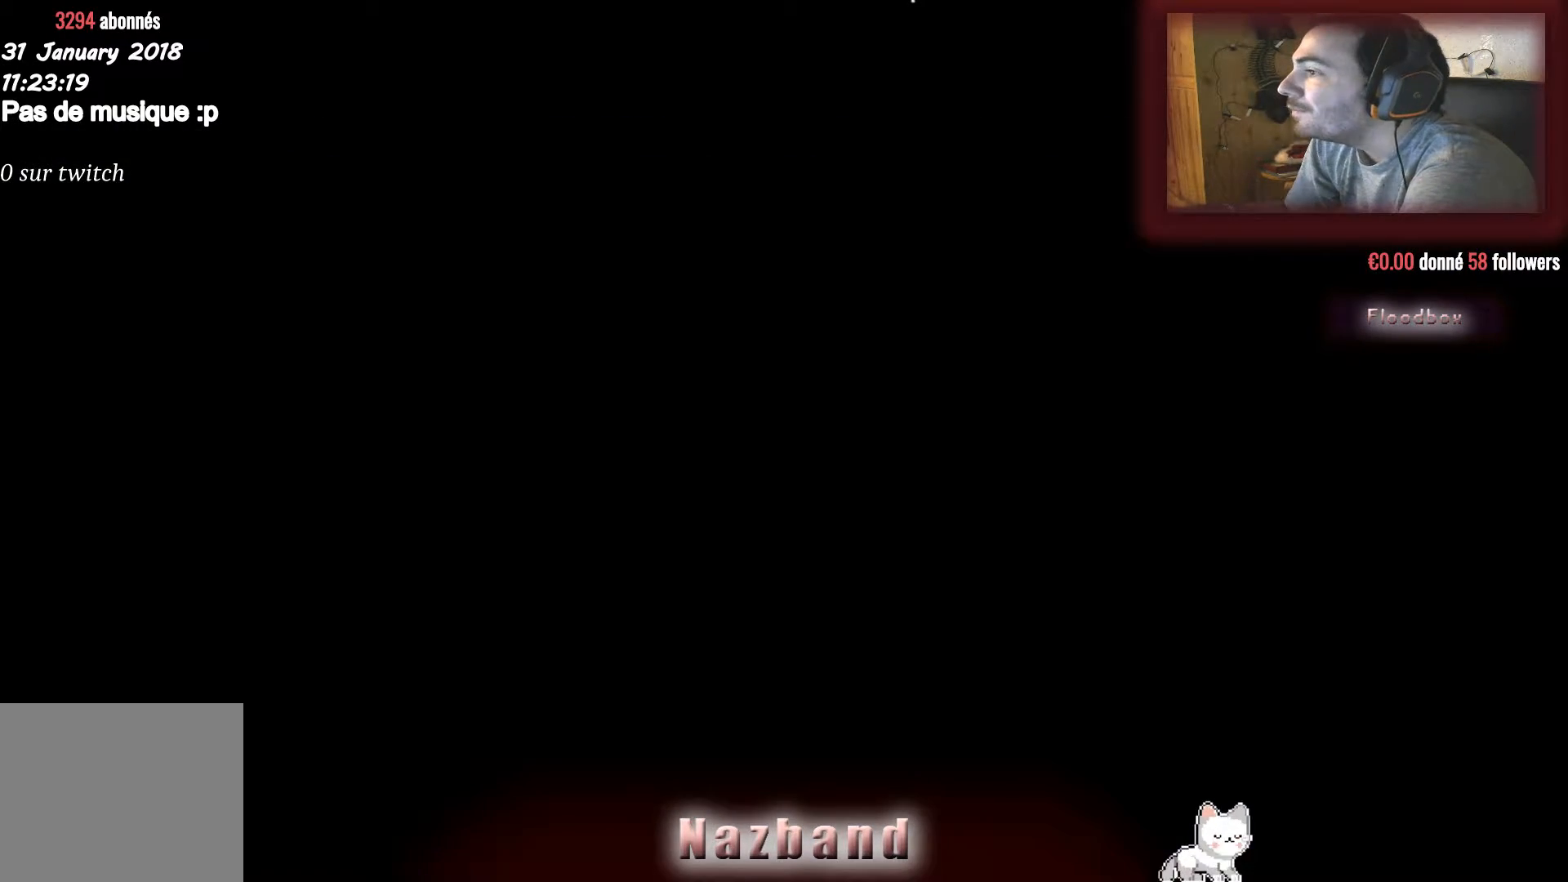
Gameplay with a controller (PlayStation layout); each line is a JSON object with the inputs held at the frame after it. "events" lists button and stick changes between this image and that frame as [ms after this image, input, new state], when the widget could be followed in between.
{"buttons": [], "left_stick": "center", "right_stick": "center", "events": []}
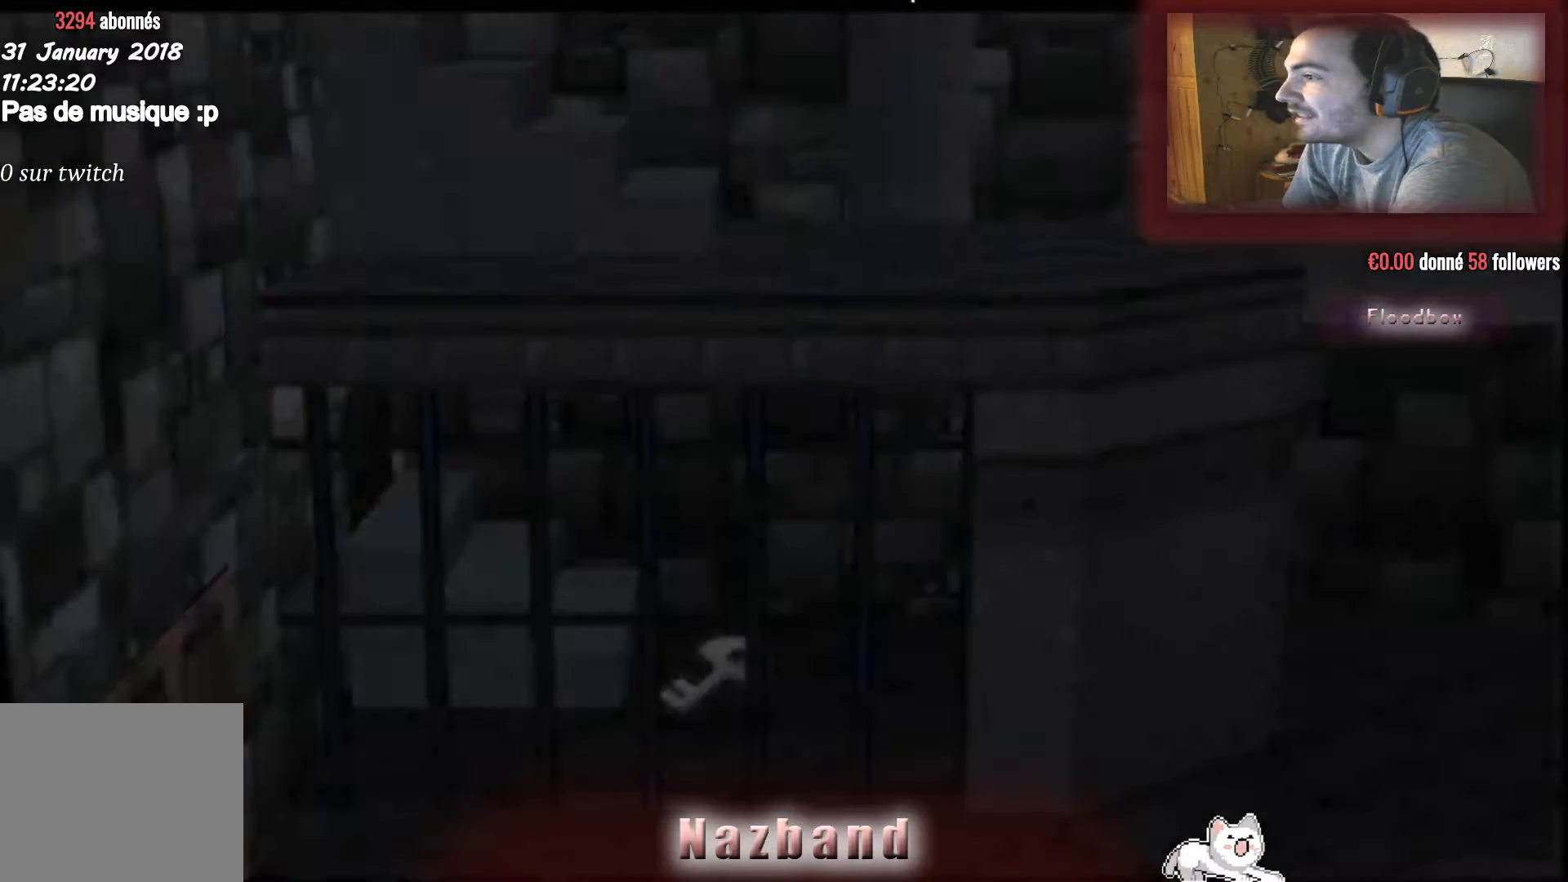
{"buttons": [], "left_stick": "center", "right_stick": "center", "events": []}
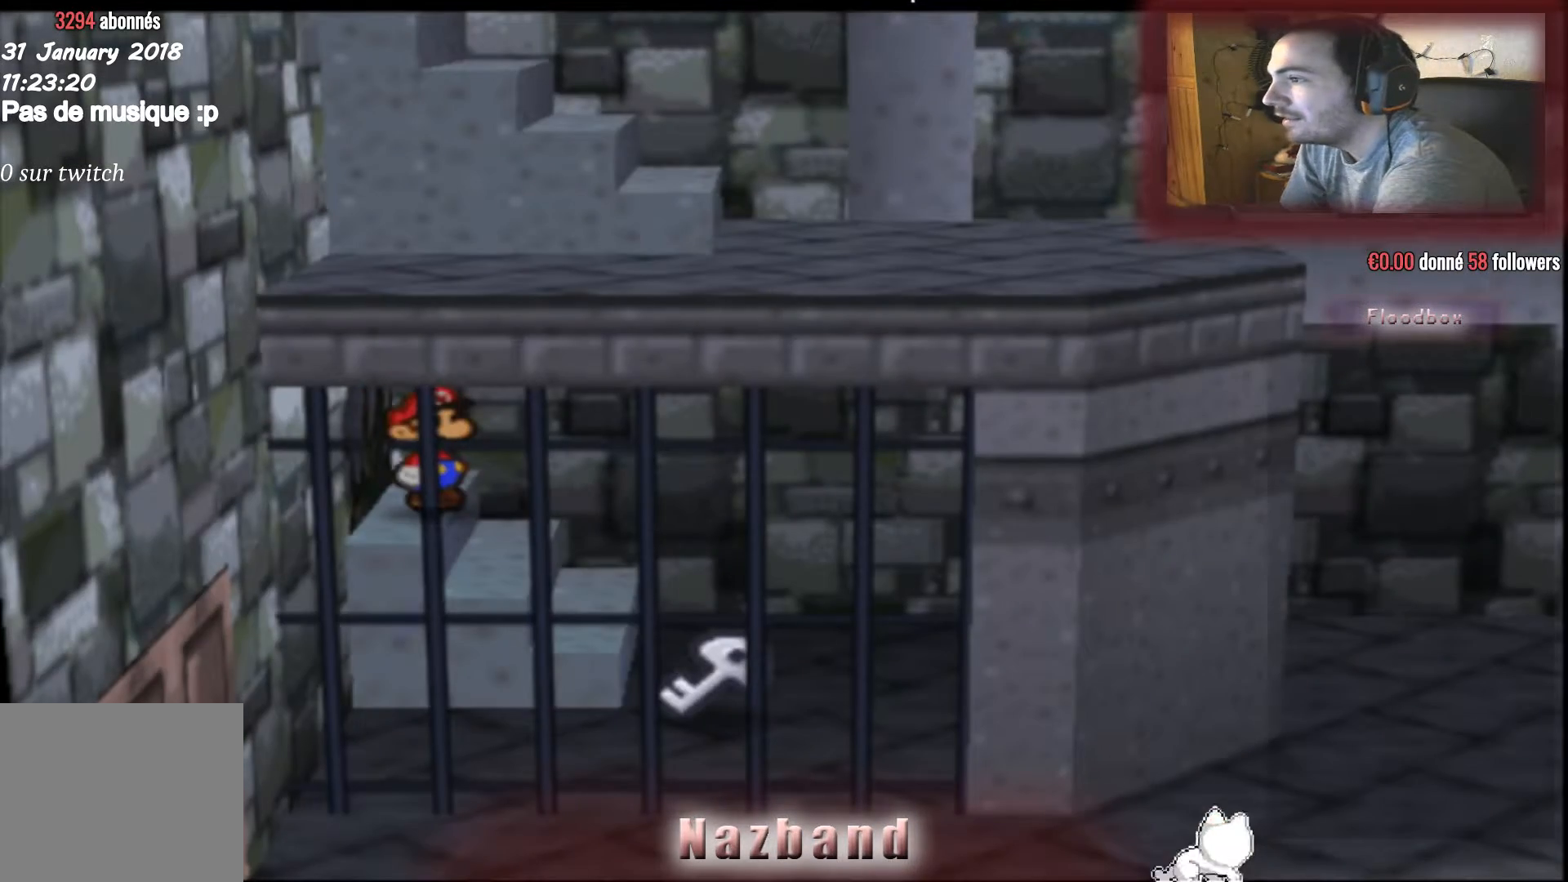
{"buttons": [], "left_stick": "right", "right_stick": "center", "events": [[300, "left_stick", "right"]]}
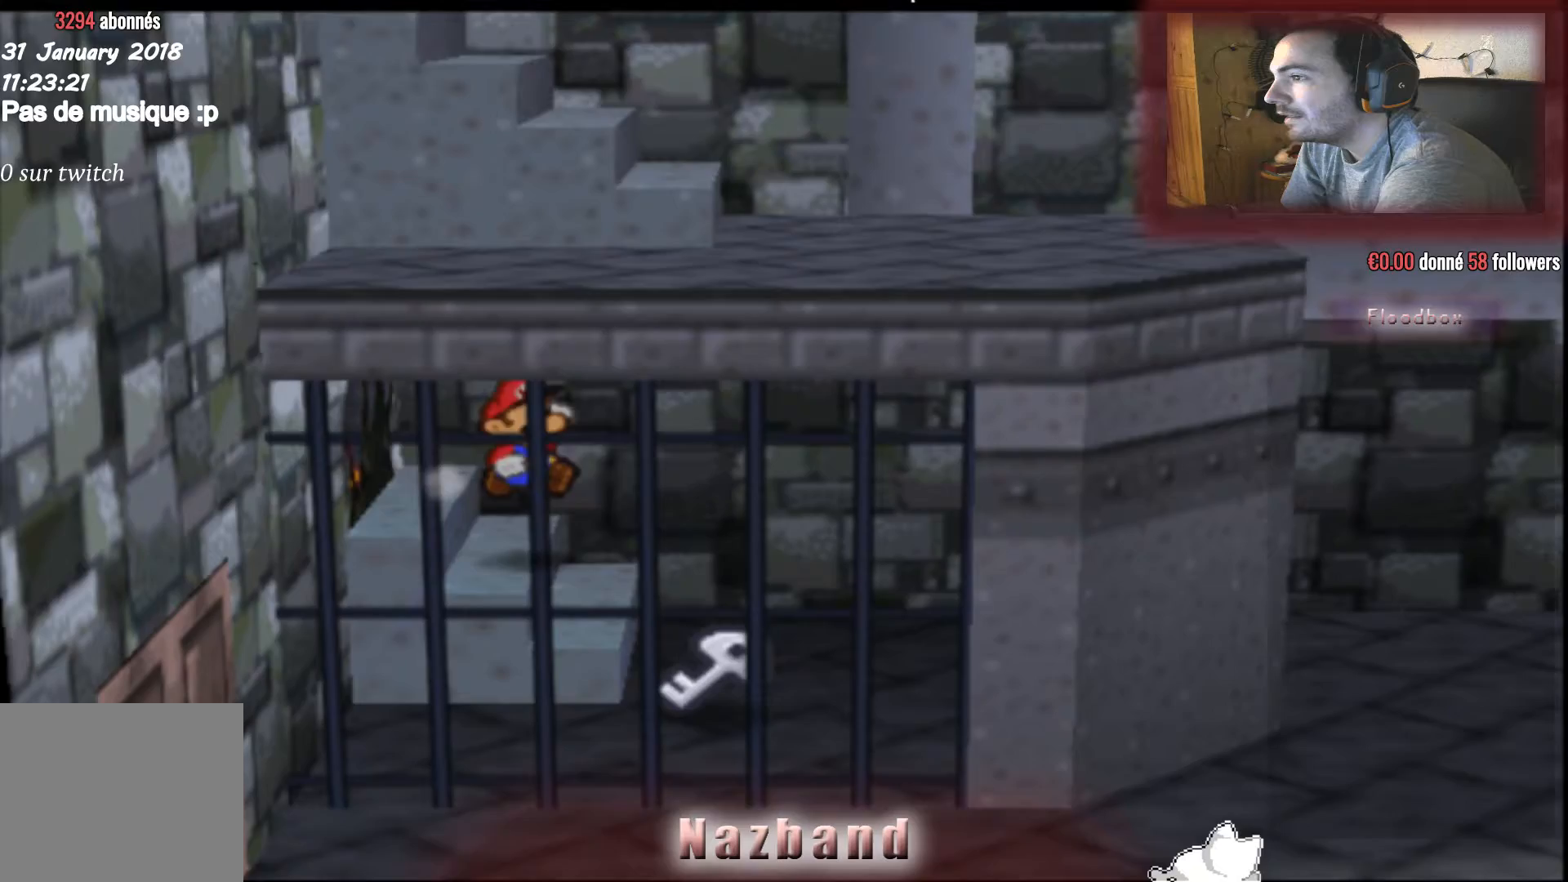
{"buttons": [], "left_stick": "down-right", "right_stick": "center", "events": [[34, "left_stick", "down-right"]]}
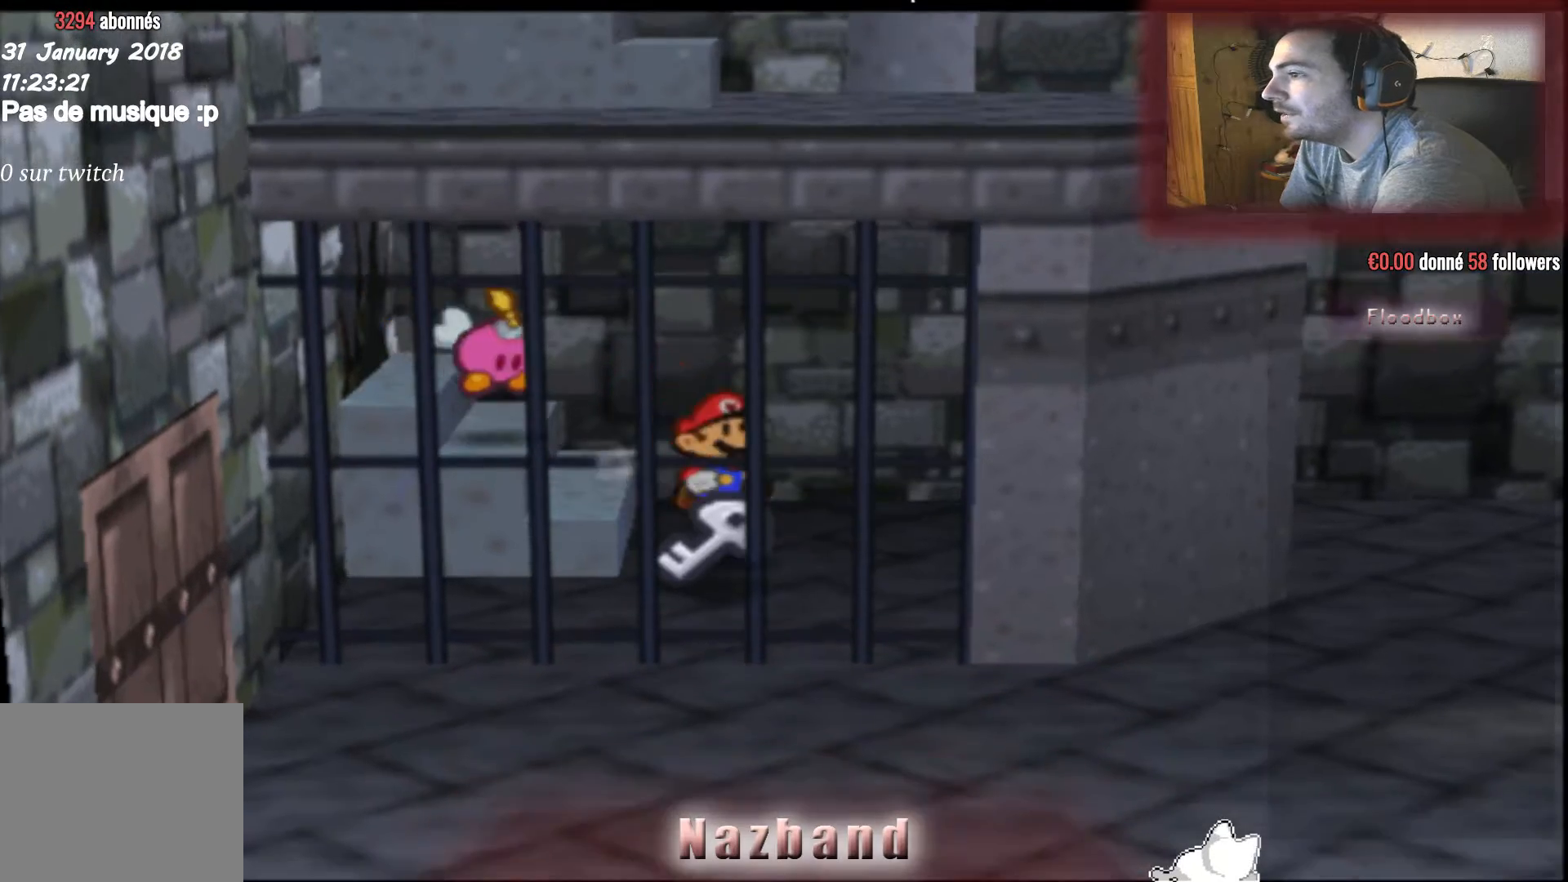
{"buttons": [], "left_stick": "center", "right_stick": "center", "events": [[100, "left_stick", "center"], [267, "left_stick", "down-left"], [500, "left_stick", "center"]]}
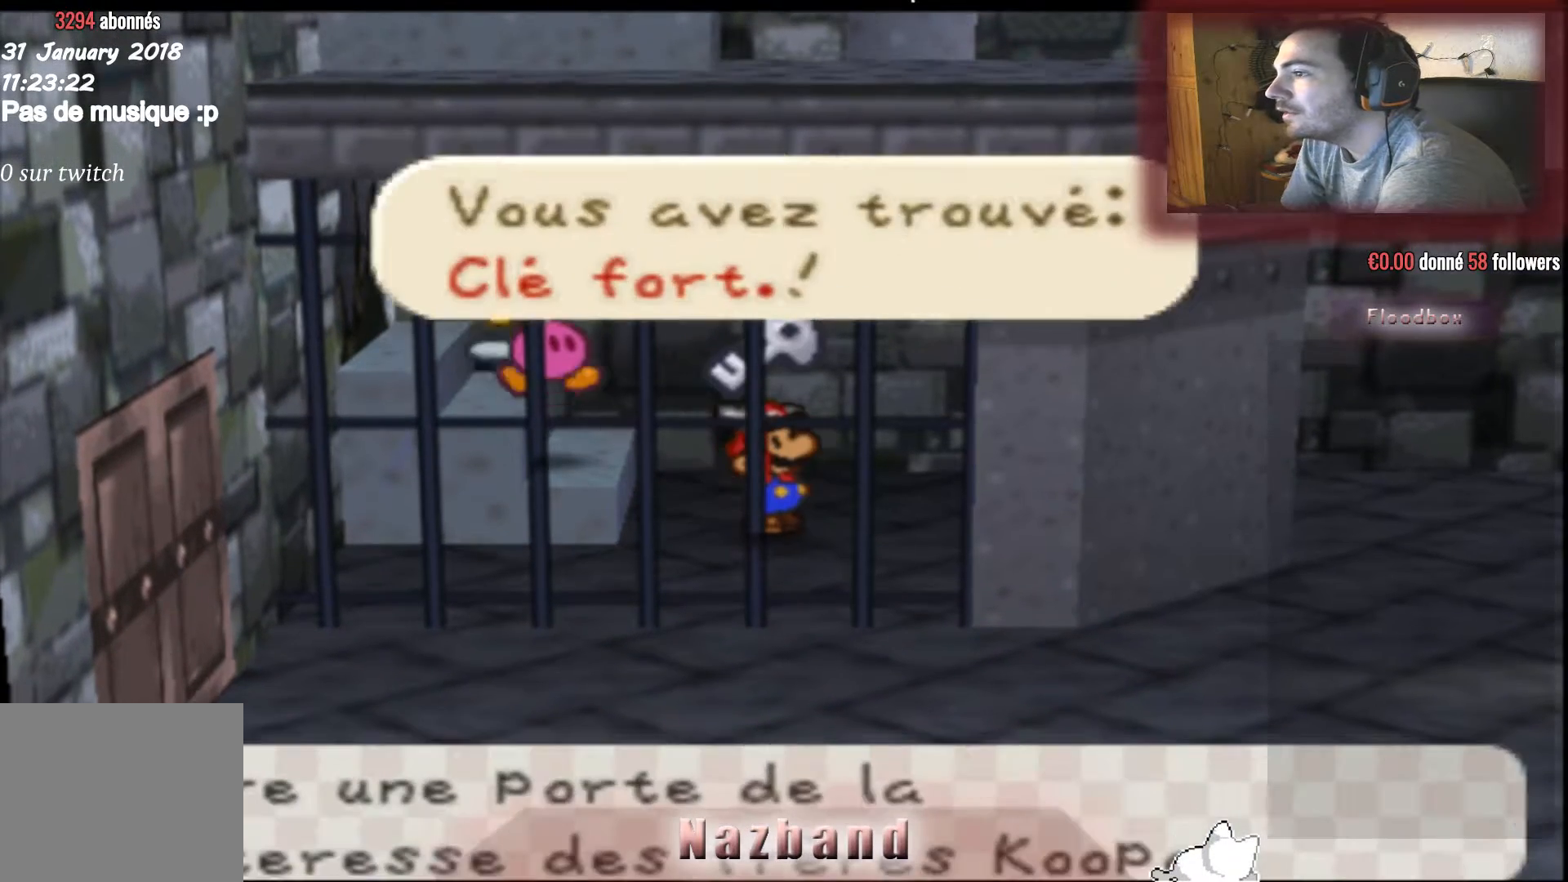
{"buttons": ["CROSS"], "left_stick": "center", "right_stick": "center", "events": [[334, "CROSS", "down"]]}
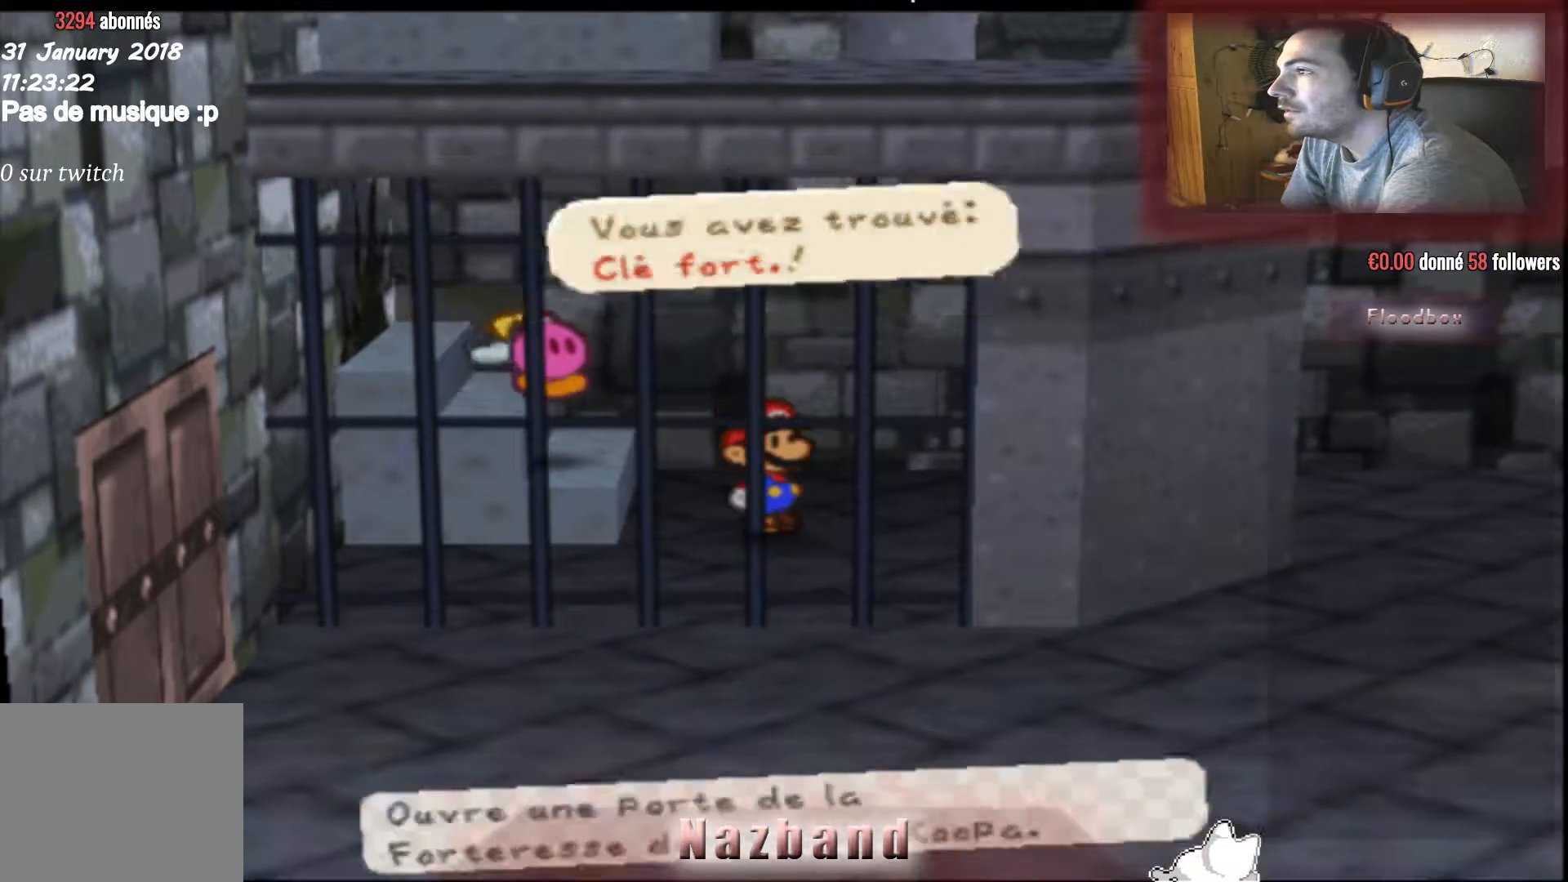
{"buttons": ["CROSS"], "left_stick": "left", "right_stick": "center", "events": [[33, "CROSS", "up"], [100, "left_stick", "left"], [367, "CROSS", "down"]]}
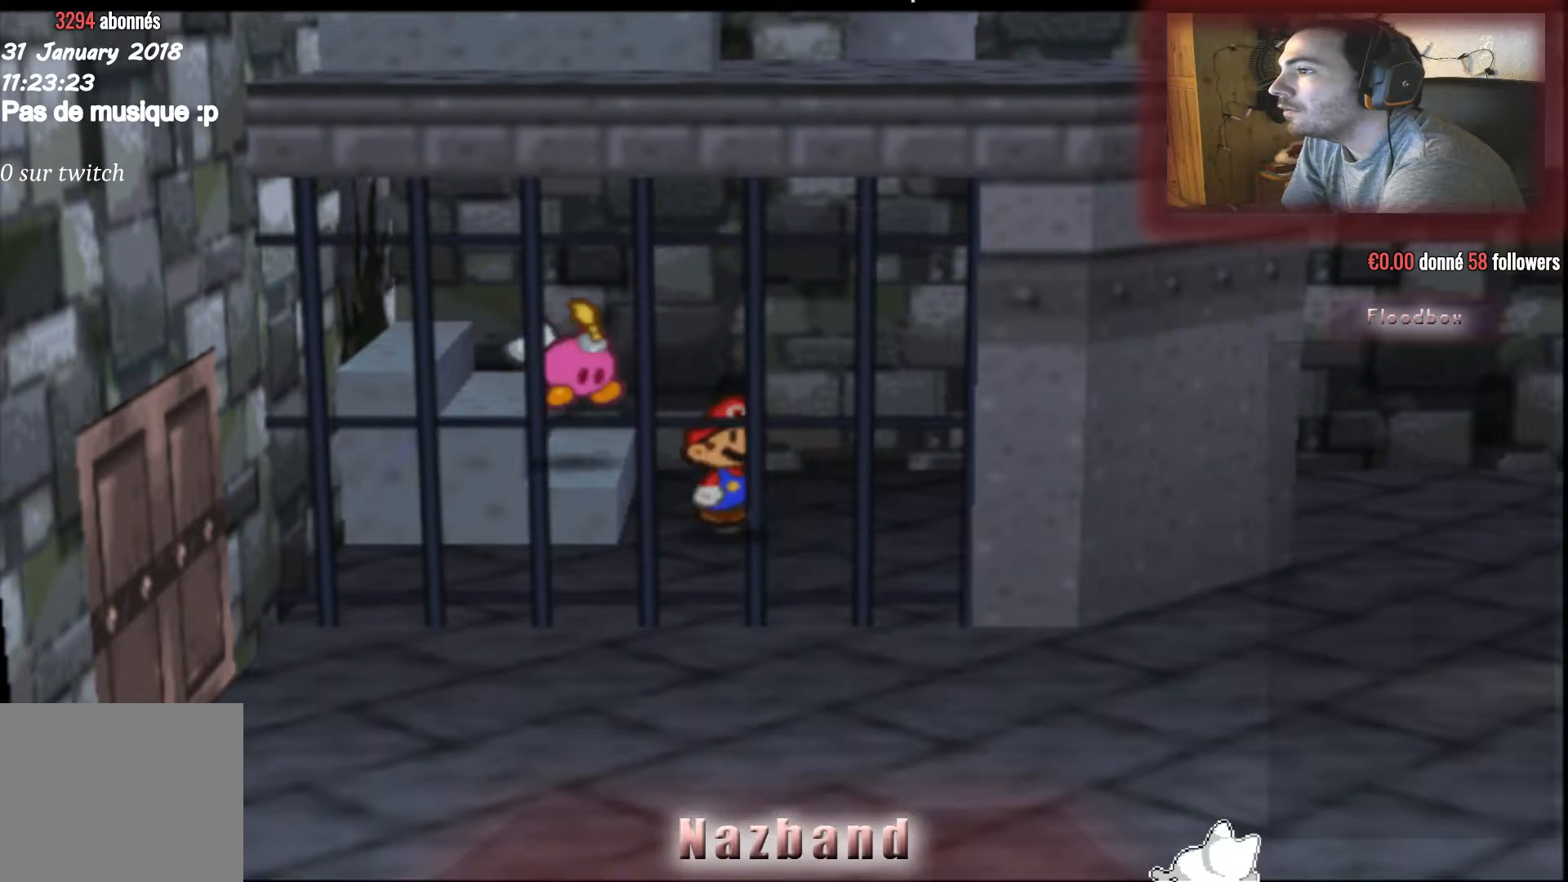
{"buttons": ["CROSS"], "left_stick": "left", "right_stick": "center", "events": [[34, "CROSS", "up"], [334, "CROSS", "down"]]}
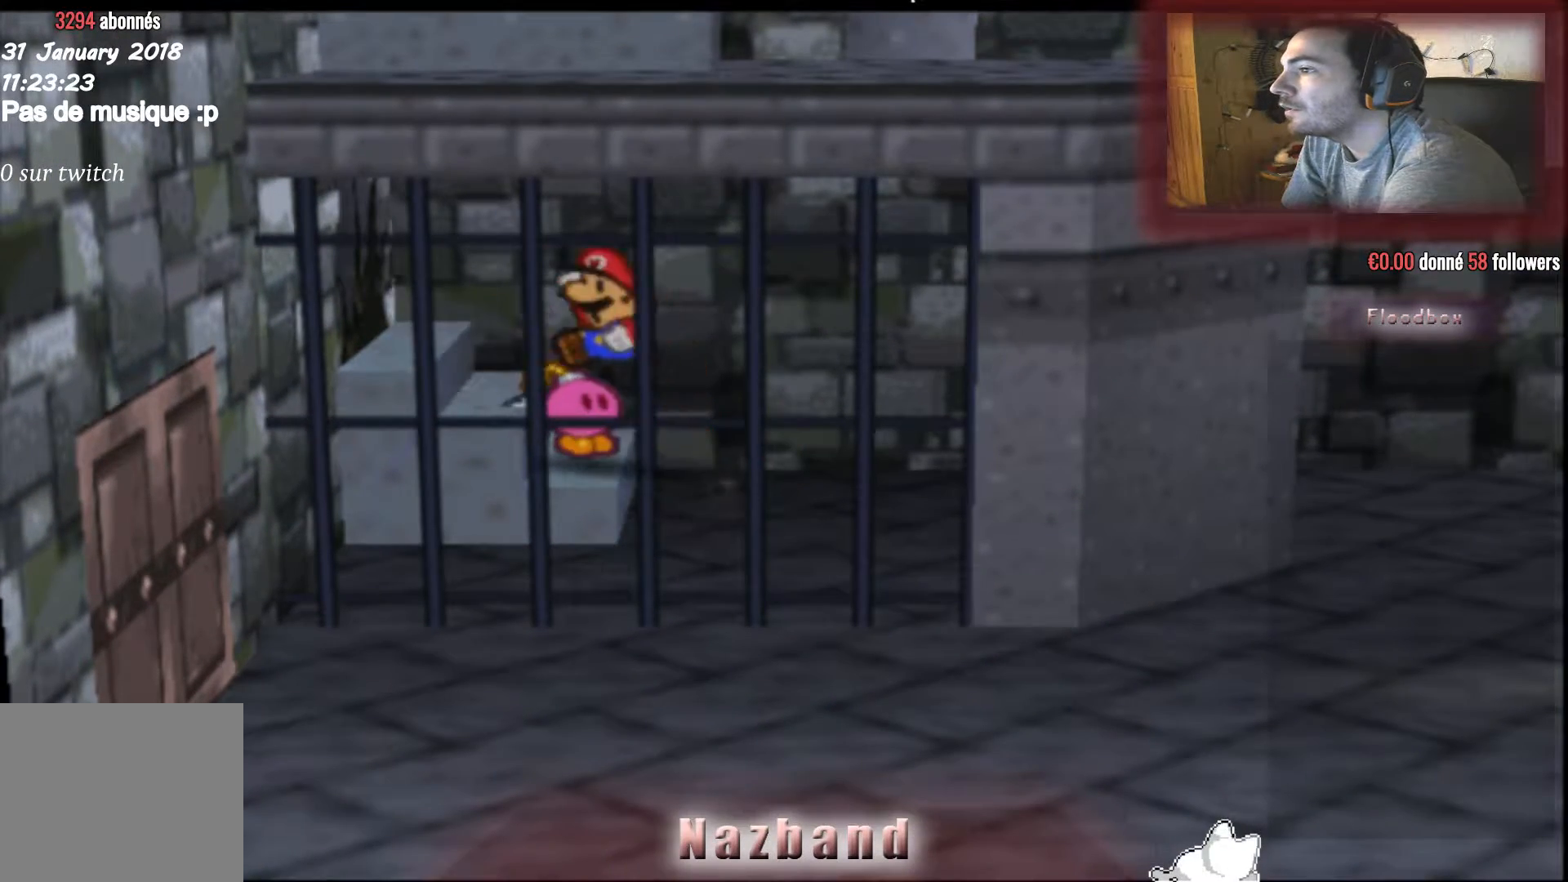
{"buttons": [], "left_stick": "left", "right_stick": "center", "events": [[67, "CROSS", "up"], [334, "CROSS", "down"], [500, "CROSS", "up"]]}
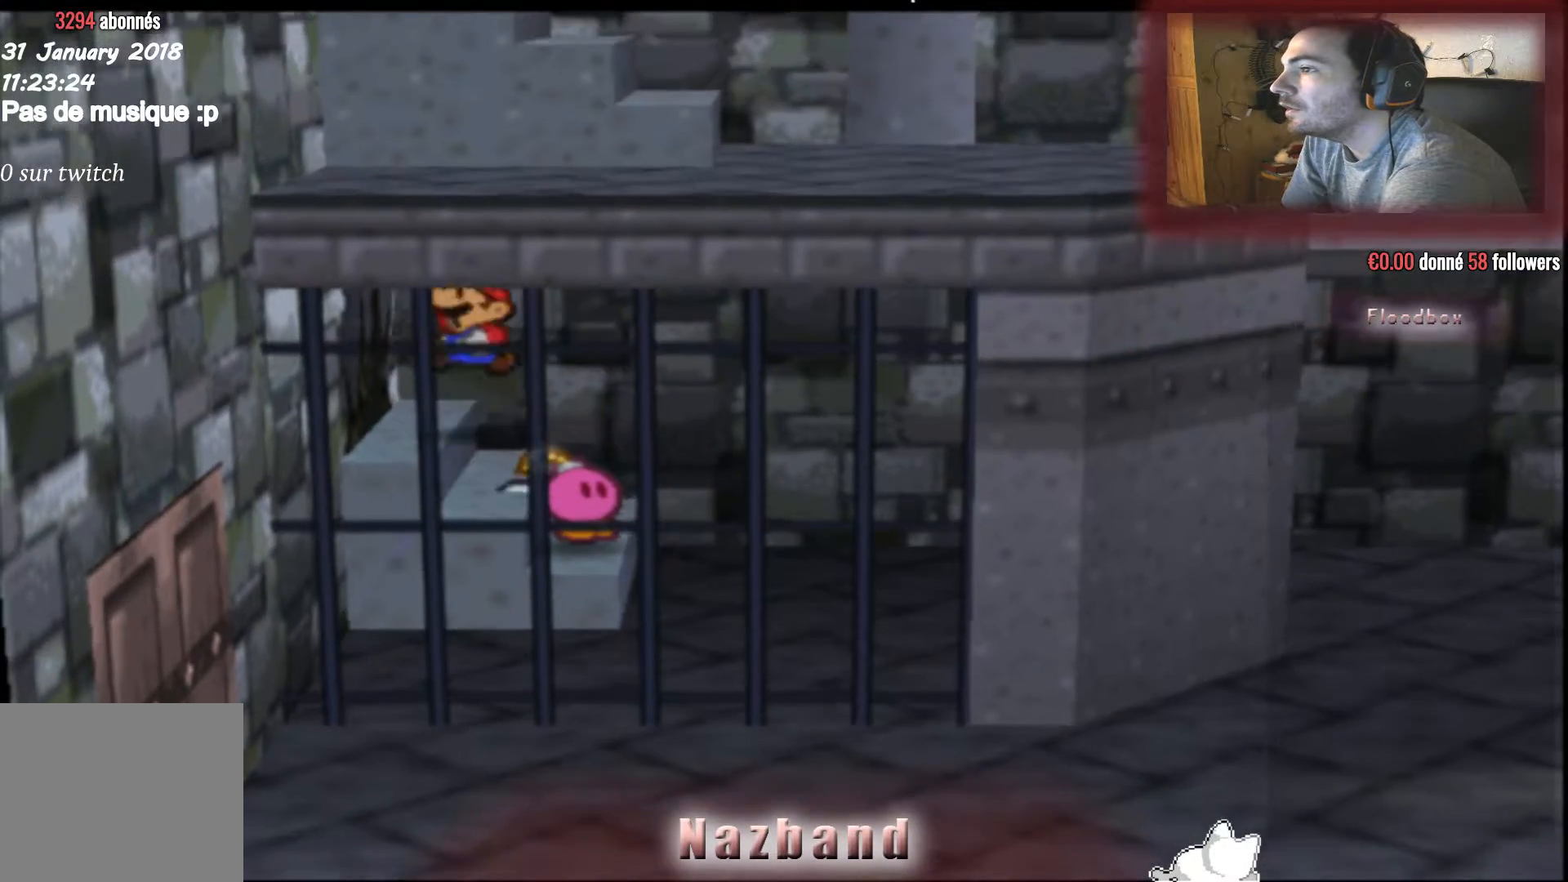
{"buttons": [], "left_stick": "up-left", "right_stick": "center", "events": [[201, "left_stick", "up-left"]]}
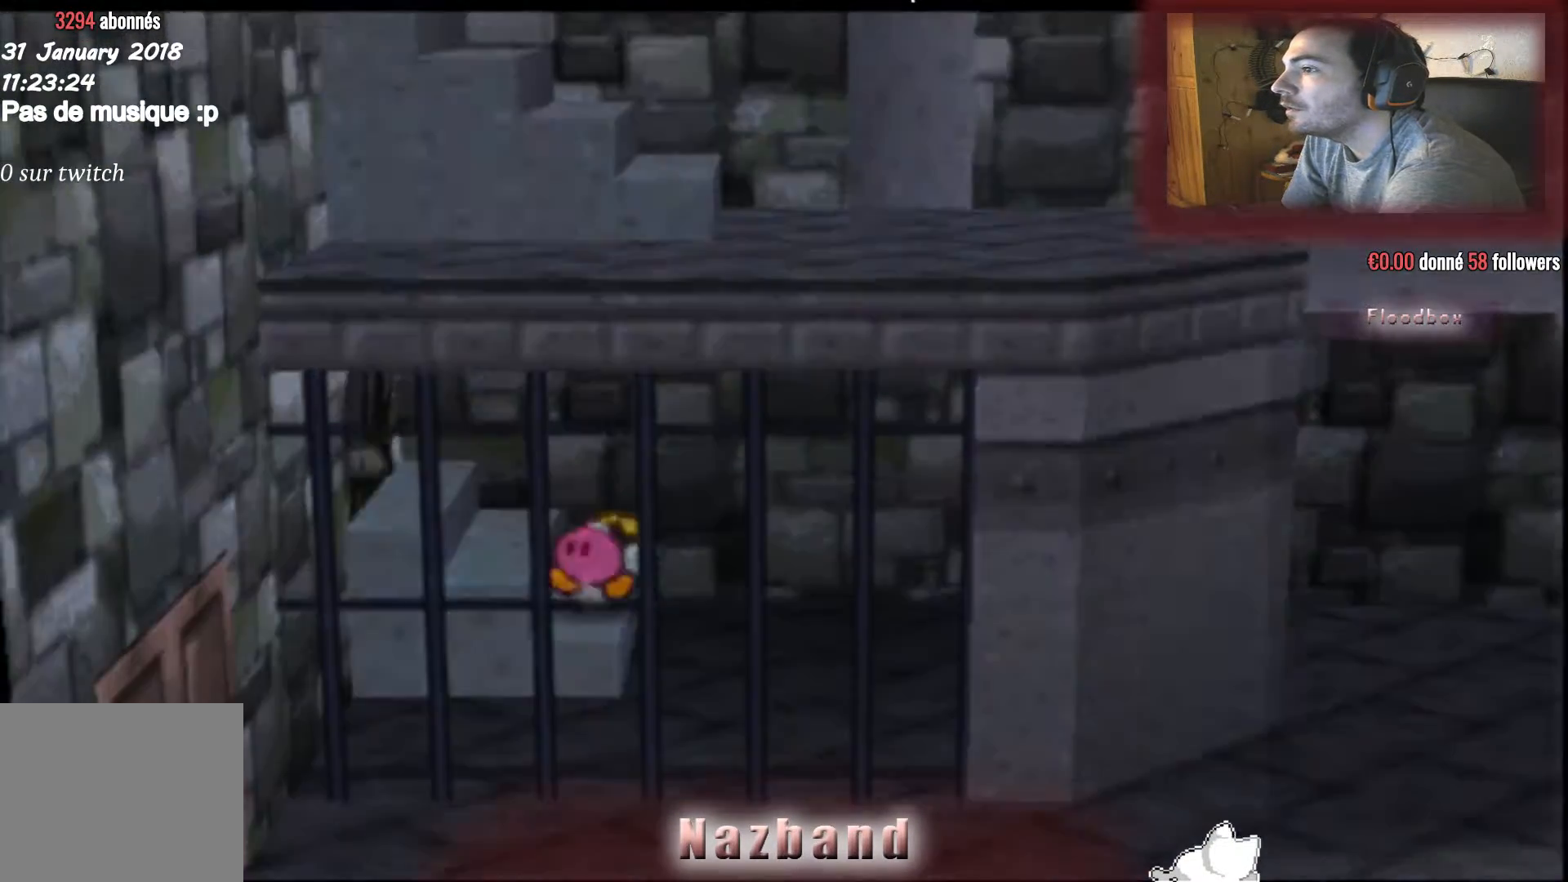
{"buttons": [], "left_stick": "center", "right_stick": "center"}
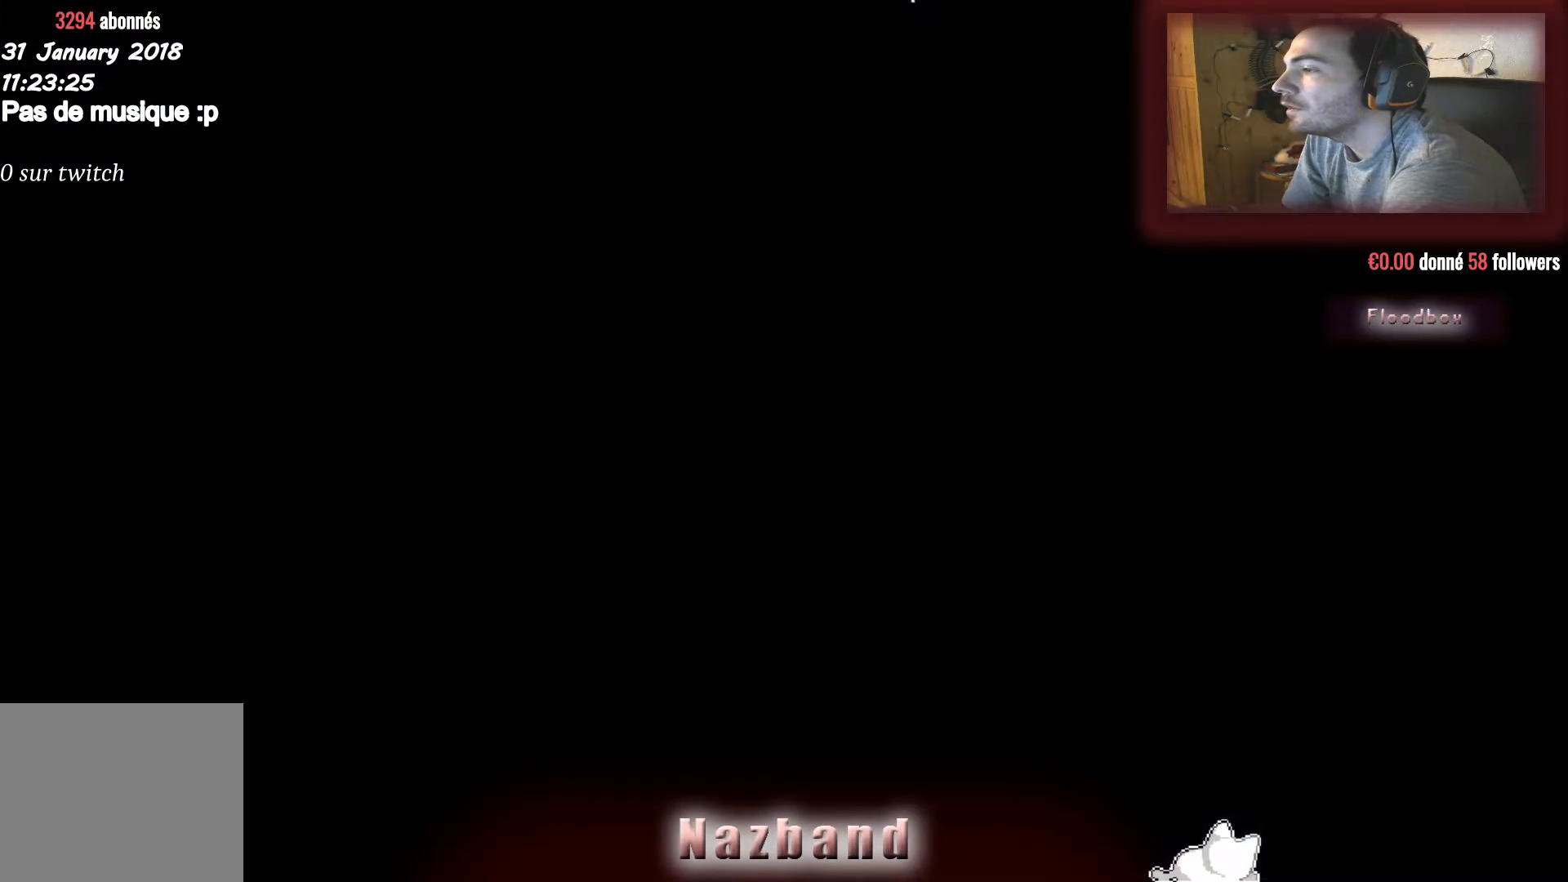
{"buttons": [], "left_stick": "left", "right_stick": "center", "events": [[501, "left_stick", "left"]]}
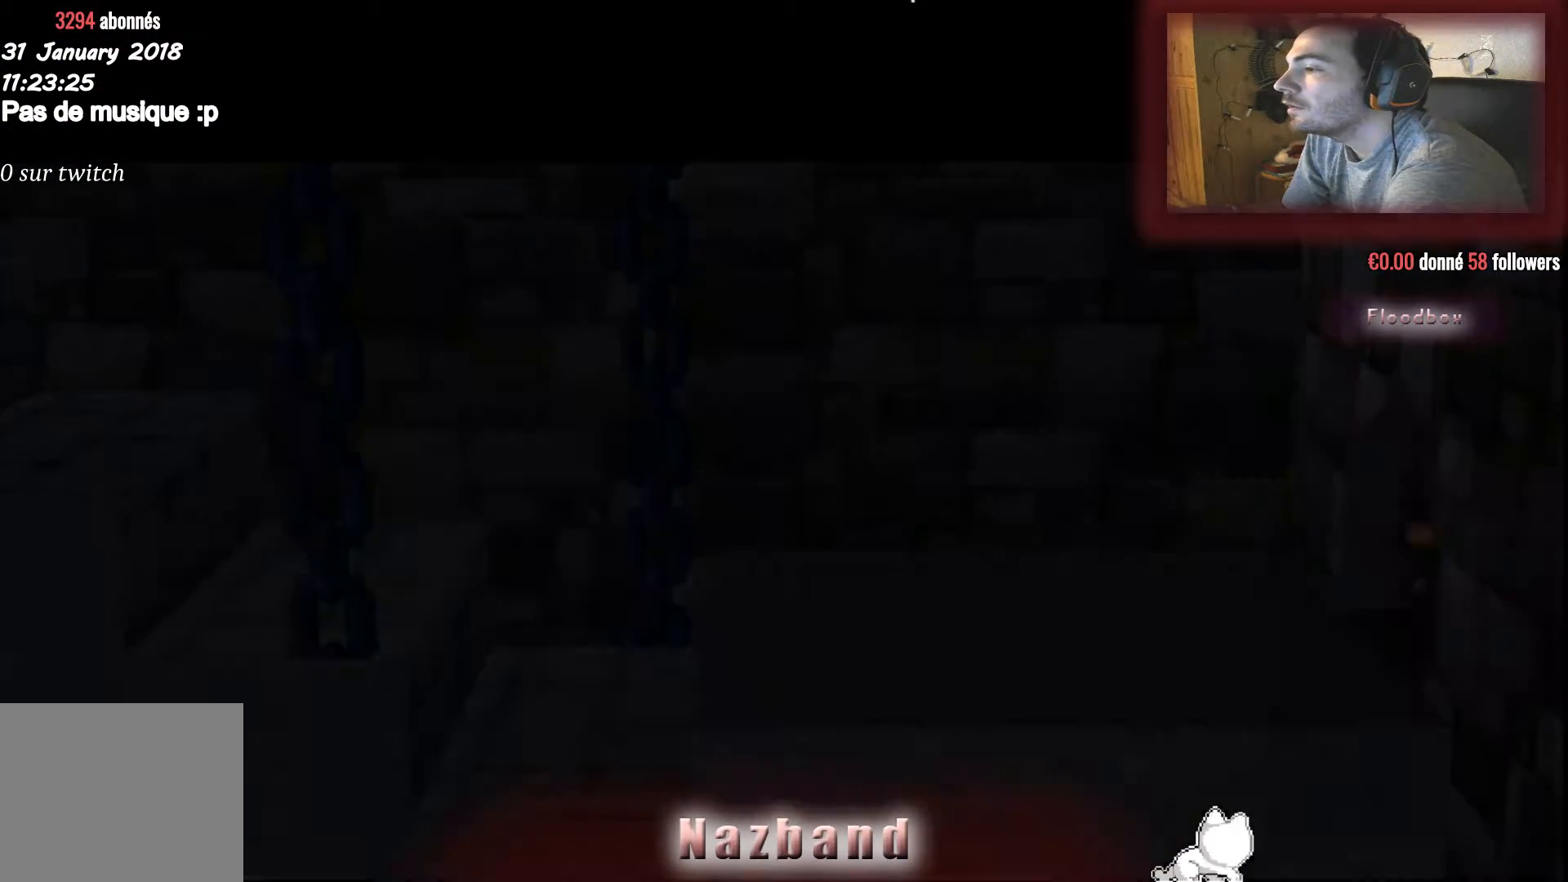
{"buttons": [], "left_stick": "left", "right_stick": "center", "events": [[133, "left_stick", "center"], [400, "left_stick", "left"]]}
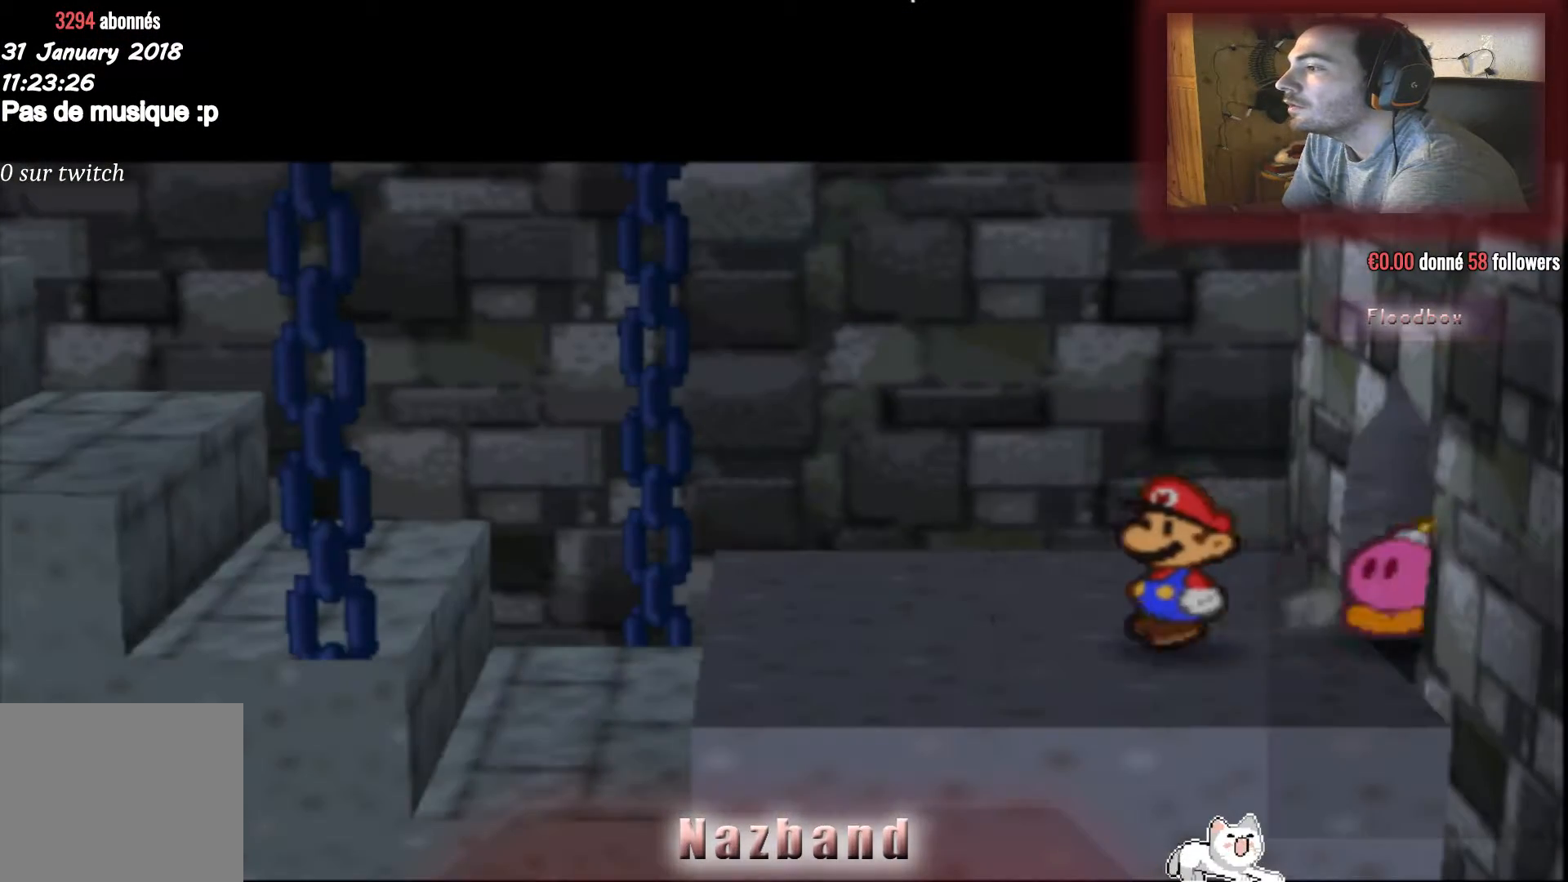
{"buttons": [], "left_stick": "left", "right_stick": "center", "events": []}
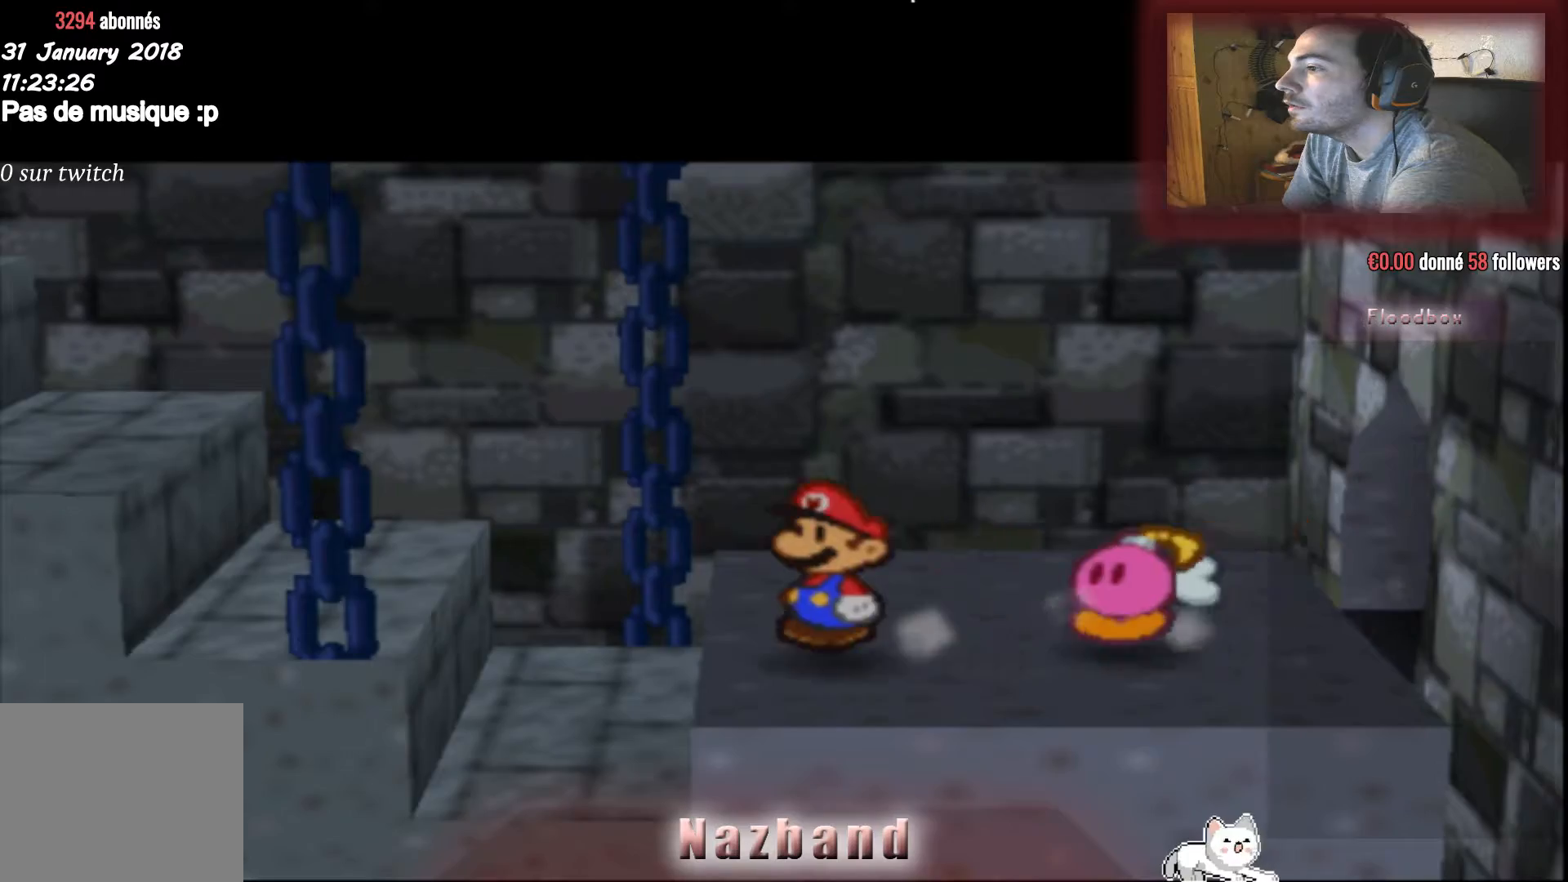
{"buttons": [], "left_stick": "left", "right_stick": "center", "events": [[100, "CROSS", "down"], [467, "CROSS", "up"]]}